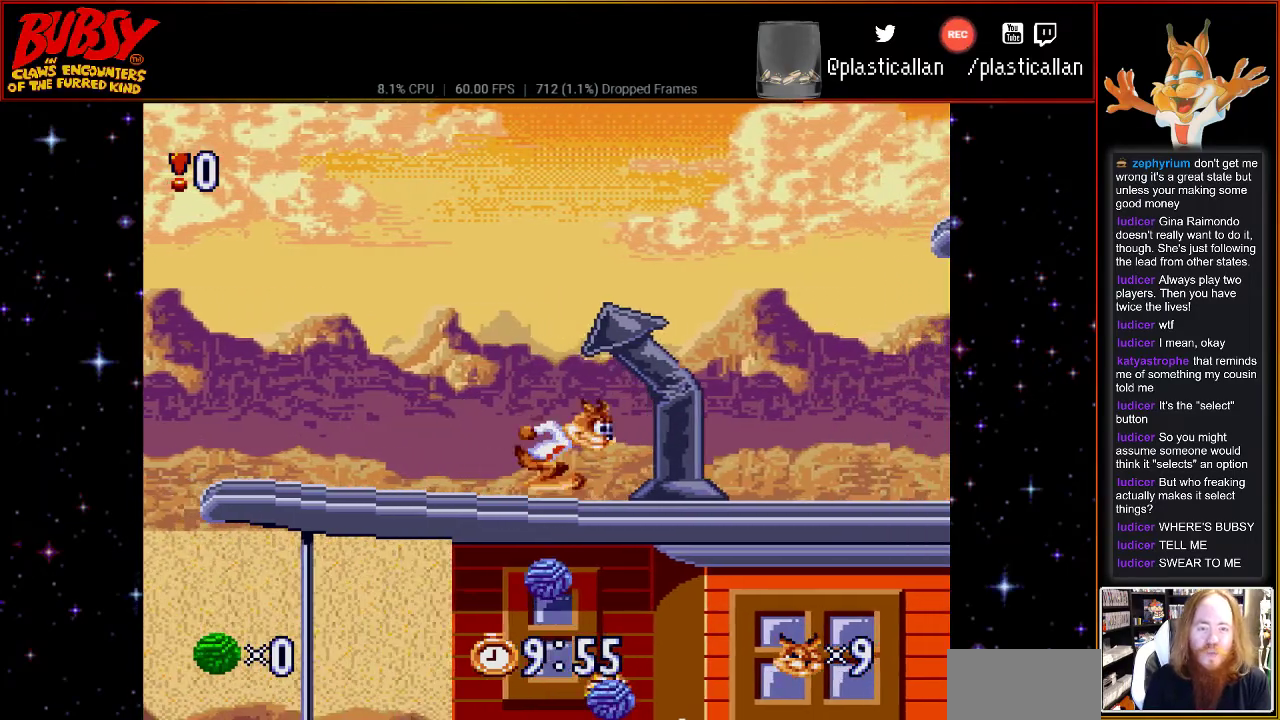
Gameplay with a controller (Nintendo layout); each line is a JSON object with the inputs held at the frame after it (dt_ms = milliseconds from this image to that frame). "events" lists button and stick changes between this image and that frame as [ms after this image, input, new state], when the widget could be followed in between. Not read: L3 R3.
{"dt_ms": 500, "buttons": ["Y", "DPAD_RIGHT"], "events": [[67, "DPAD_LEFT", "down"], [67, "DPAD_UP", "down"], [117, "DPAD_LEFT", "up"], [150, "DPAD_RIGHT", "down"], [150, "DPAD_UP", "up"], [217, "Y", "down"], [283, "B", "up"], [333, "Y", "up"], [500, "Y", "down"]]}
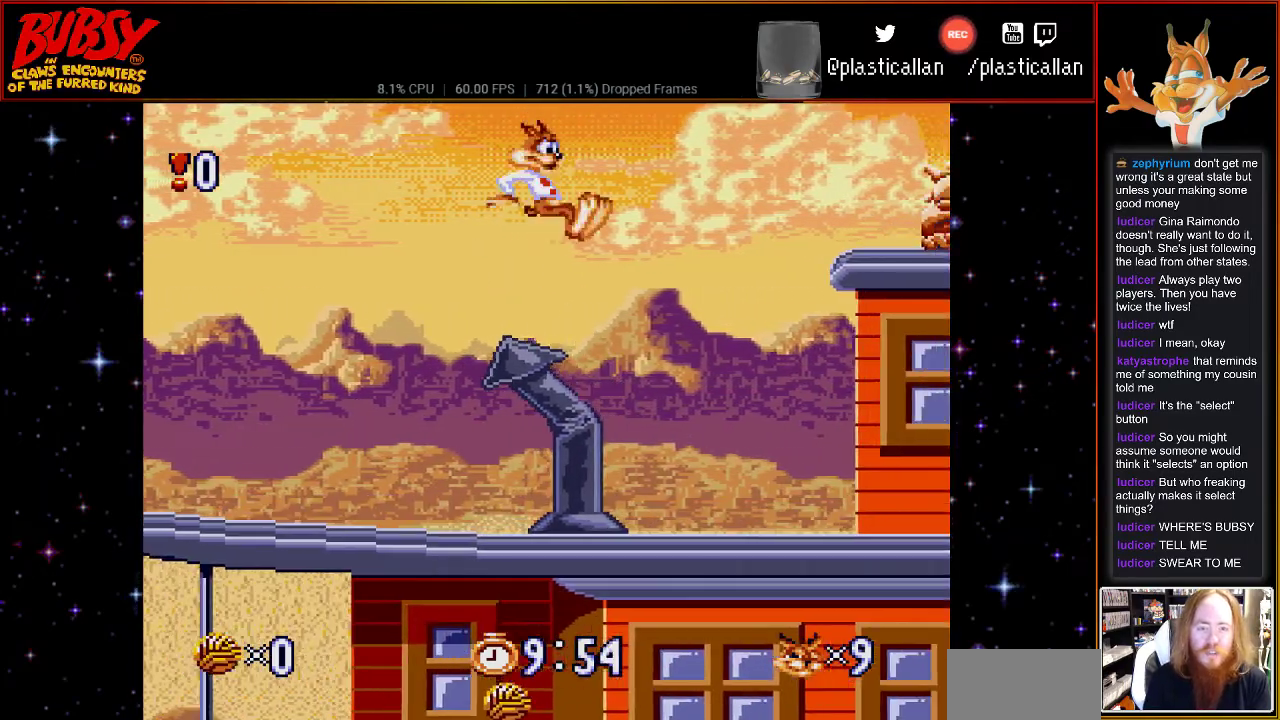
{"dt_ms": 500, "buttons": ["DPAD_RIGHT"], "events": [[67, "Y", "up"]]}
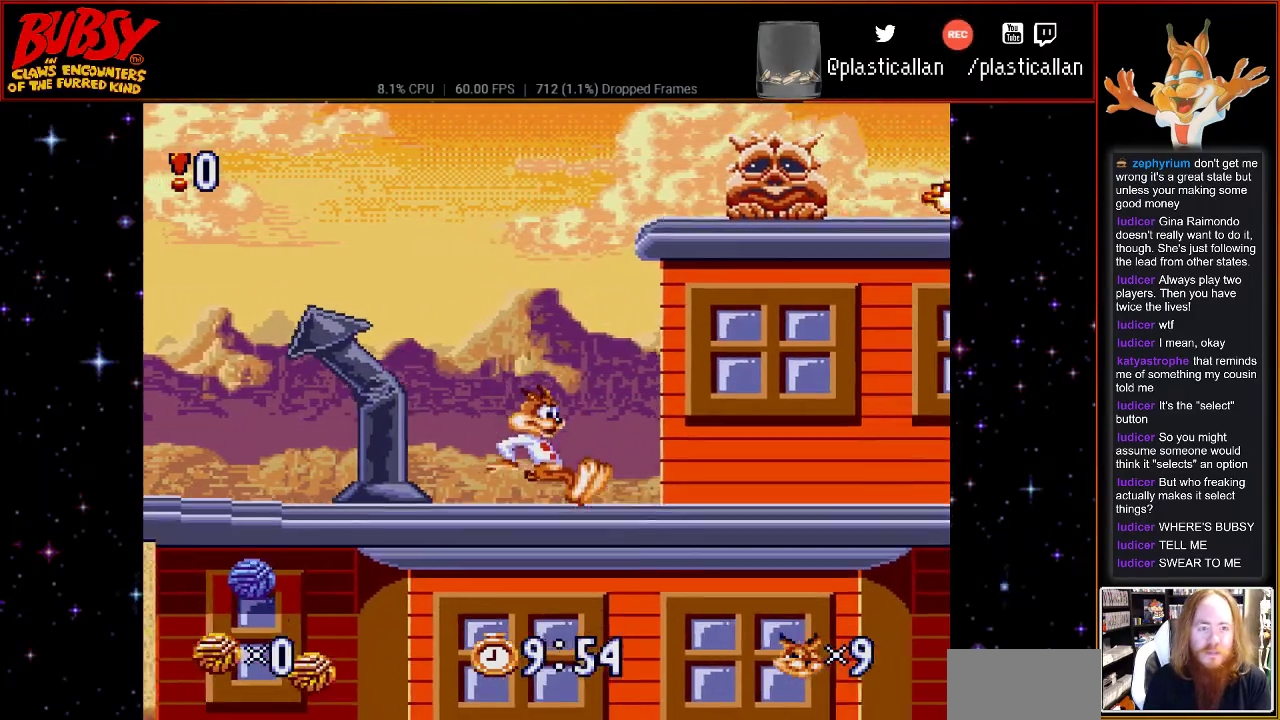
{"dt_ms": 500, "buttons": ["DPAD_RIGHT"], "events": []}
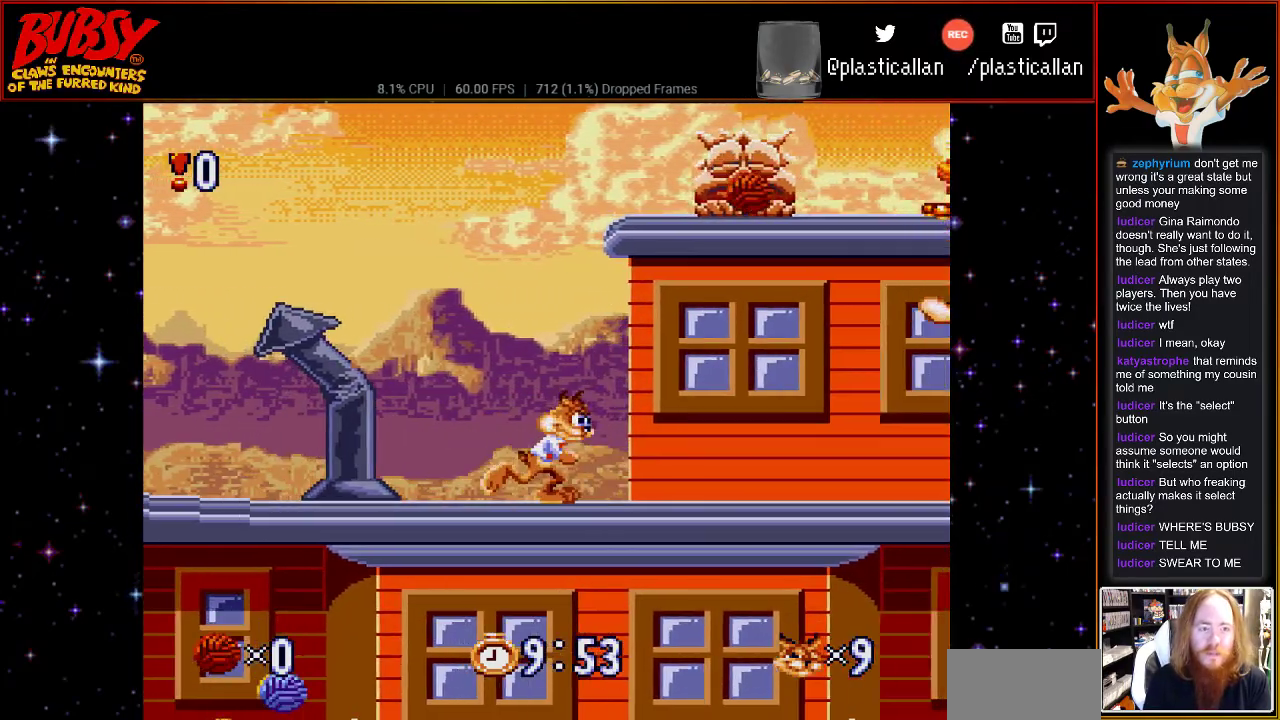
{"dt_ms": 500, "buttons": [], "events": [[317, "DPAD_RIGHT", "up"]]}
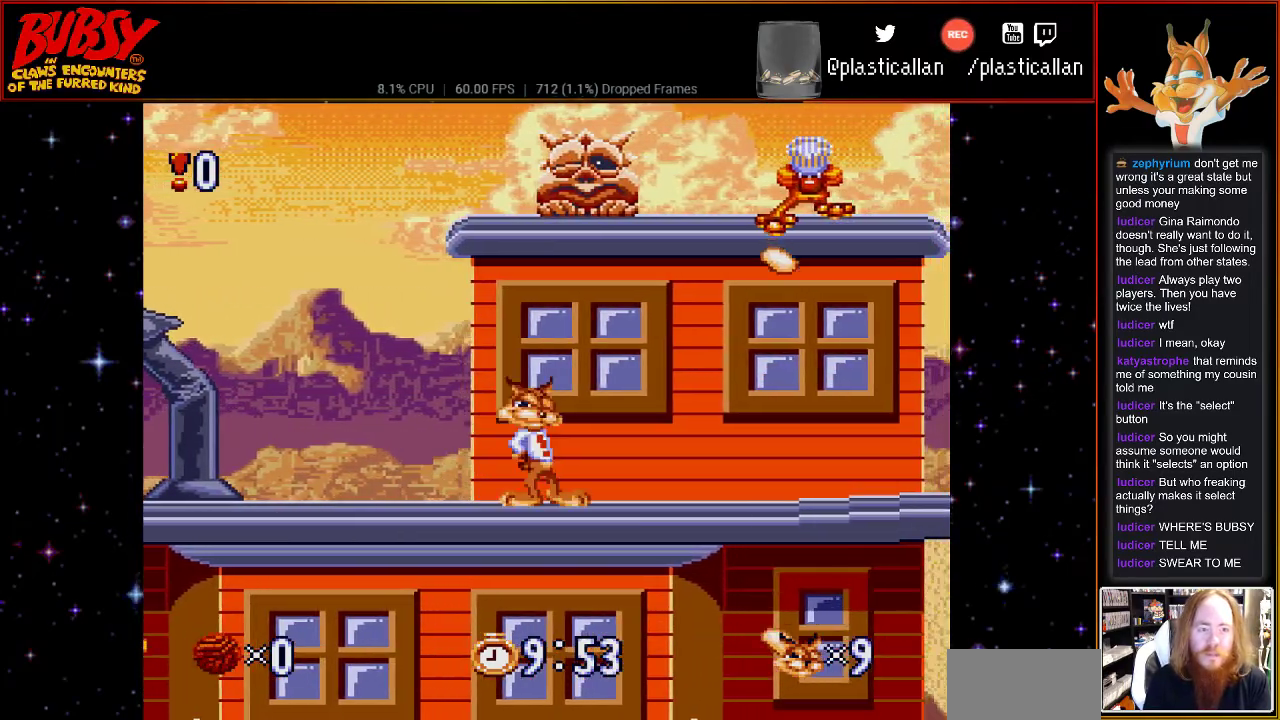
{"dt_ms": 500, "buttons": ["DPAD_RIGHT"], "events": [[217, "DPAD_RIGHT", "down"]]}
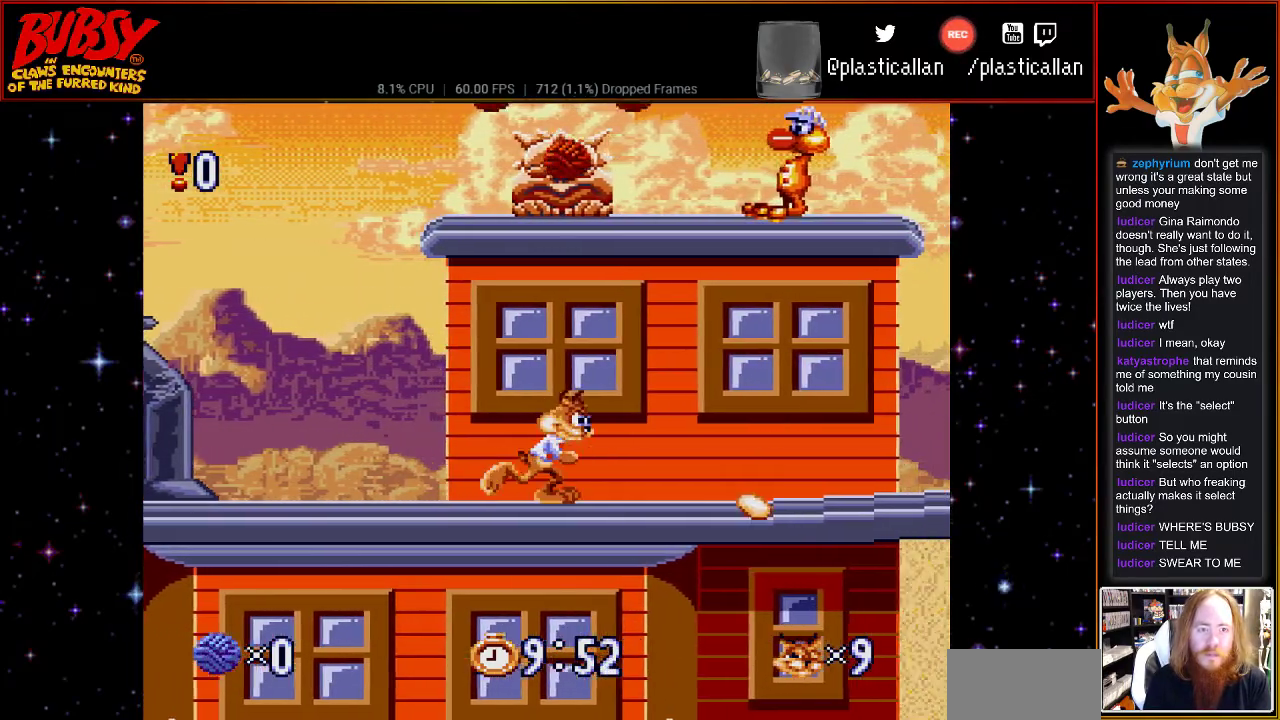
{"dt_ms": 500, "buttons": ["DPAD_RIGHT"], "events": []}
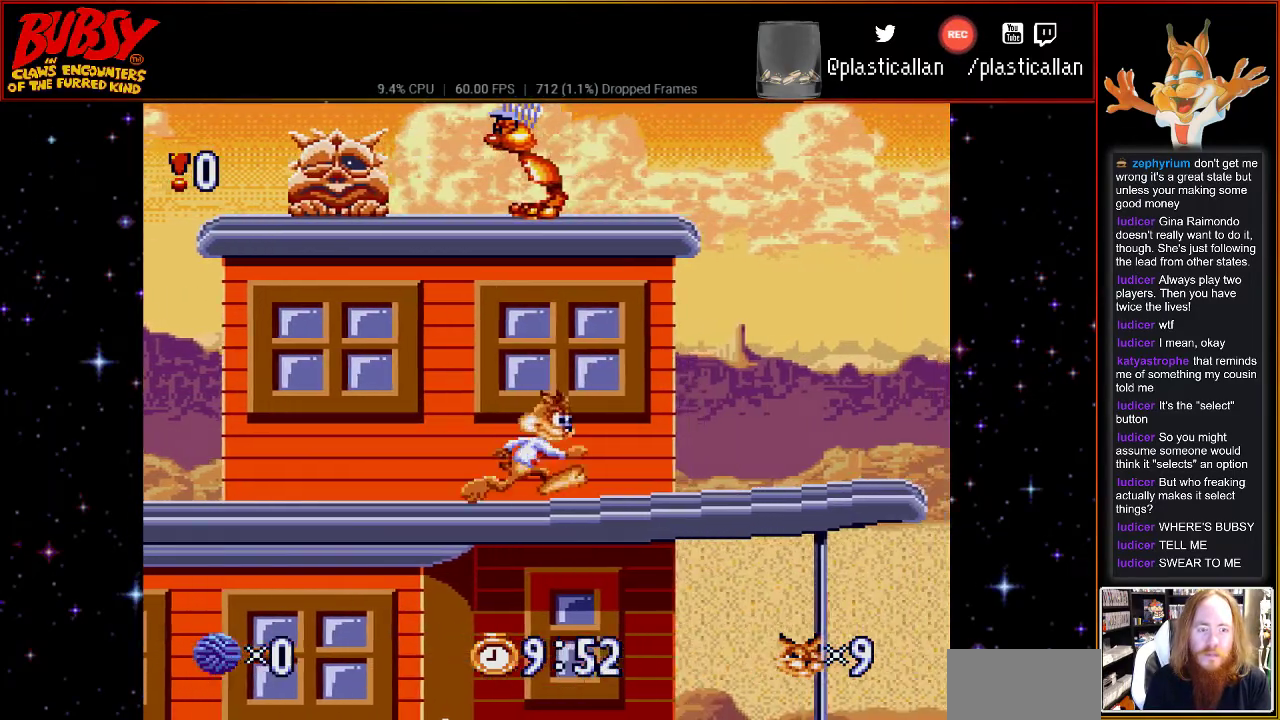
{"dt_ms": 500, "buttons": ["B", "DPAD_RIGHT"], "events": [[333, "B", "down"]]}
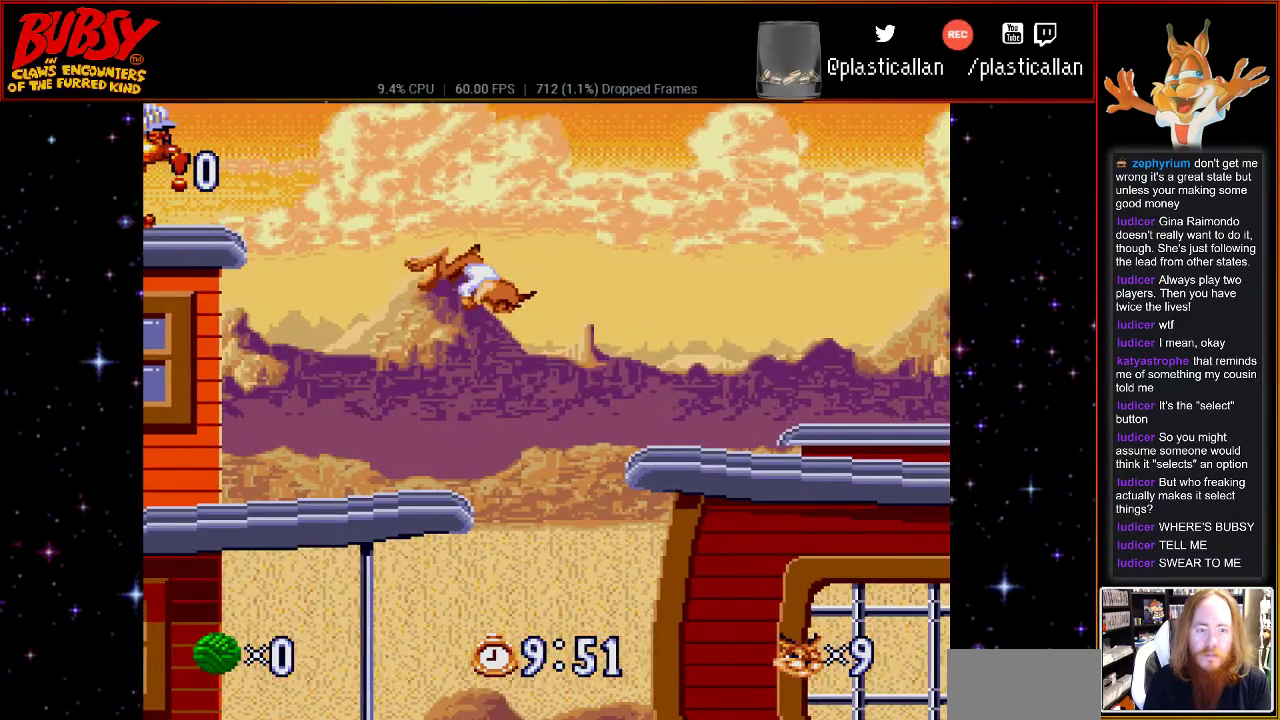
{"dt_ms": 500, "buttons": ["B"], "events": [[500, "DPAD_RIGHT", "up"]]}
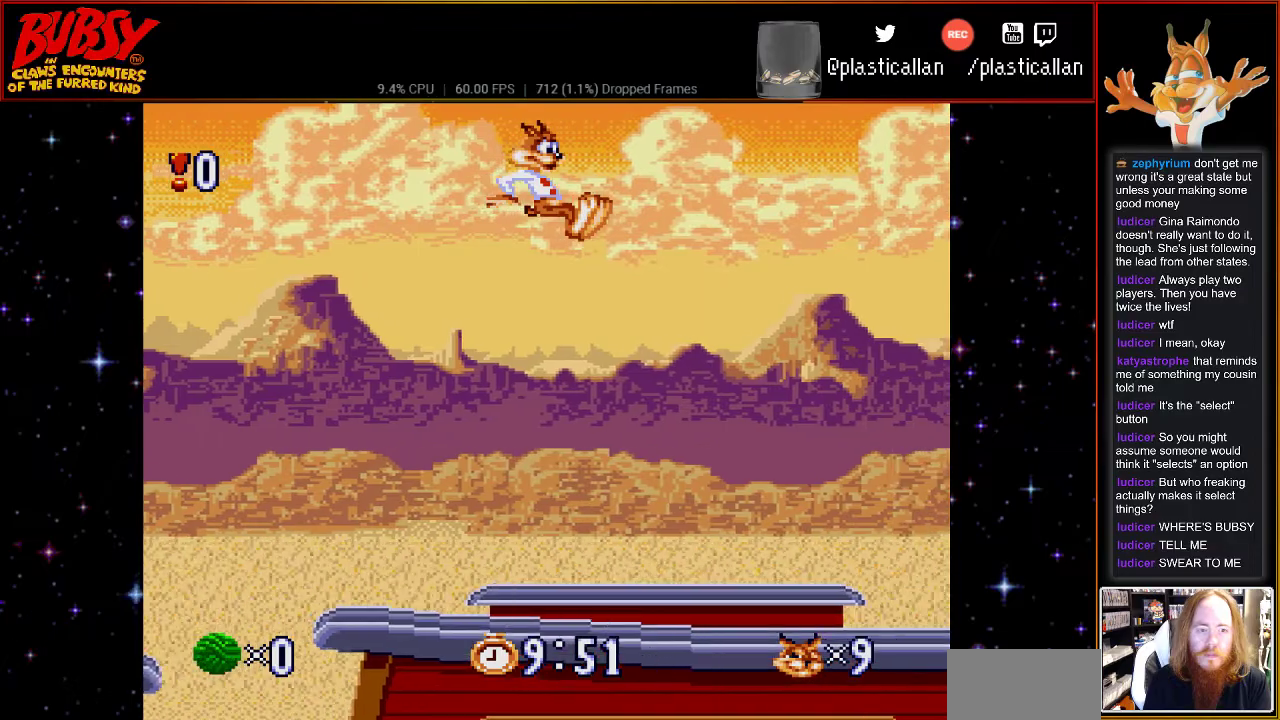
{"dt_ms": 500, "buttons": [], "events": [[33, "Y", "down"], [217, "B", "up"], [250, "Y", "up"]]}
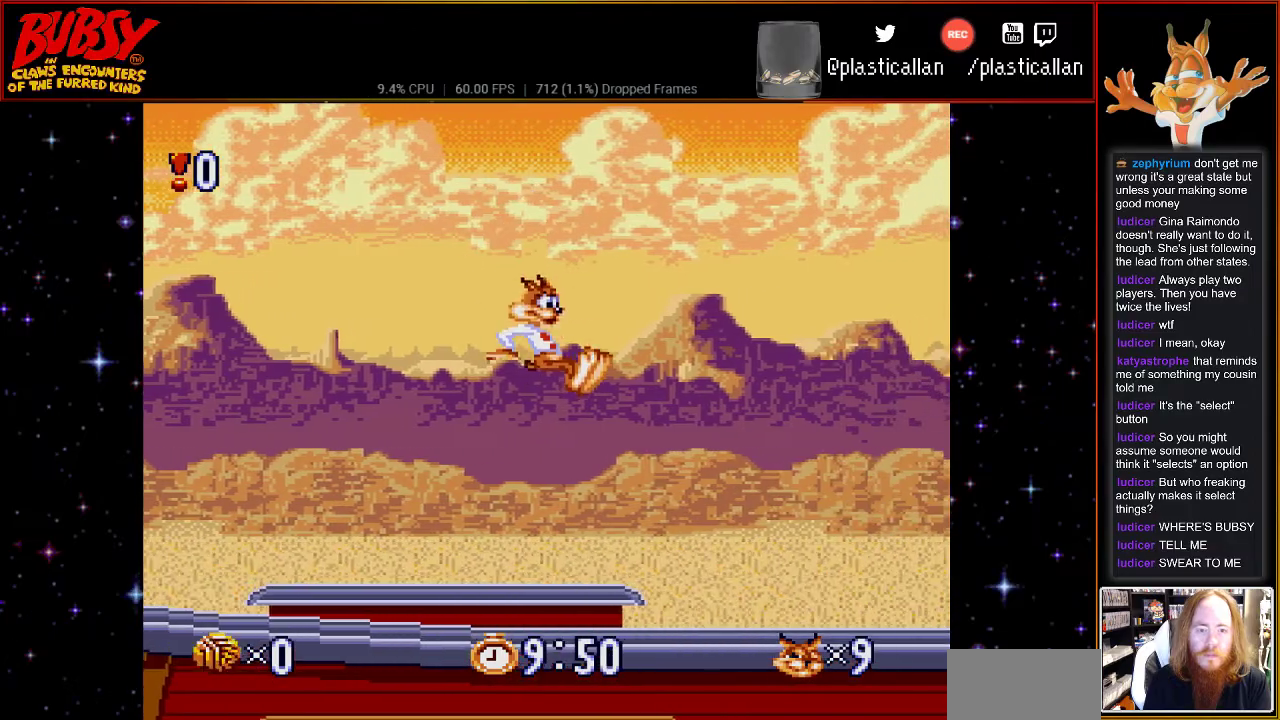
{"dt_ms": 500, "buttons": [], "events": [[33, "DPAD_RIGHT", "down"], [283, "DPAD_RIGHT", "up"]]}
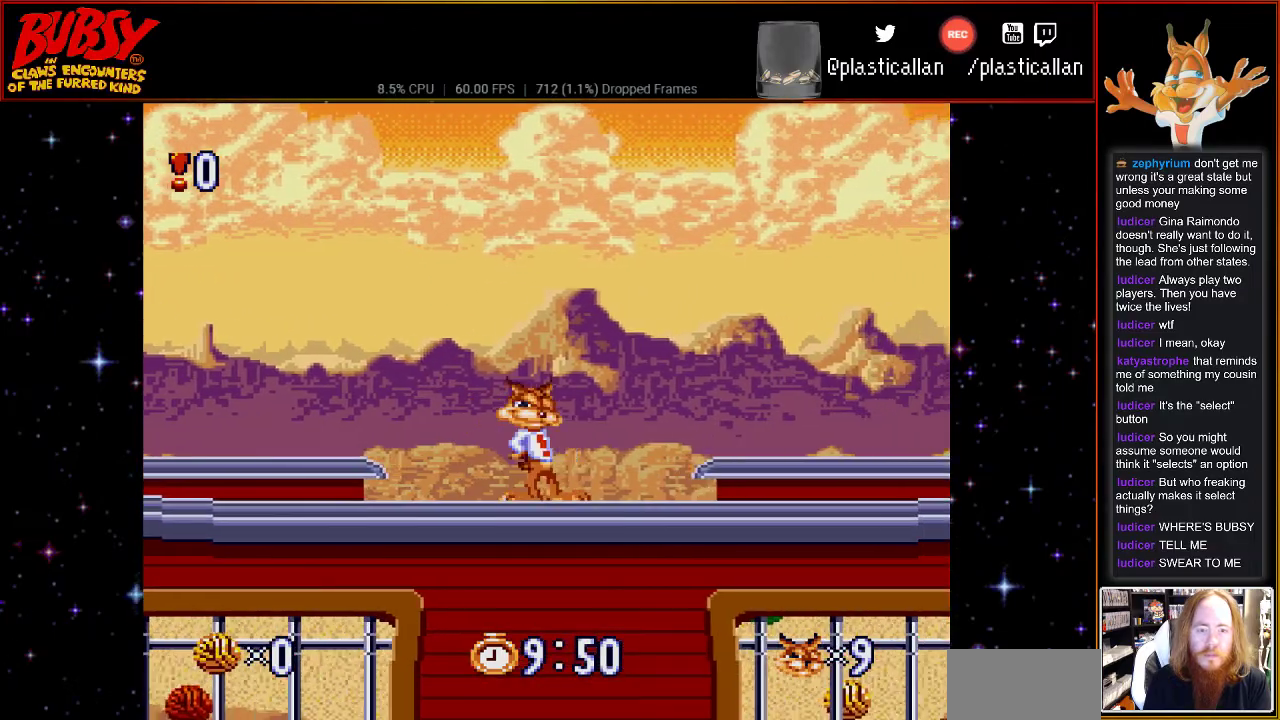
{"dt_ms": 500, "buttons": ["DPAD_RIGHT"], "events": [[150, "DPAD_RIGHT", "down"]]}
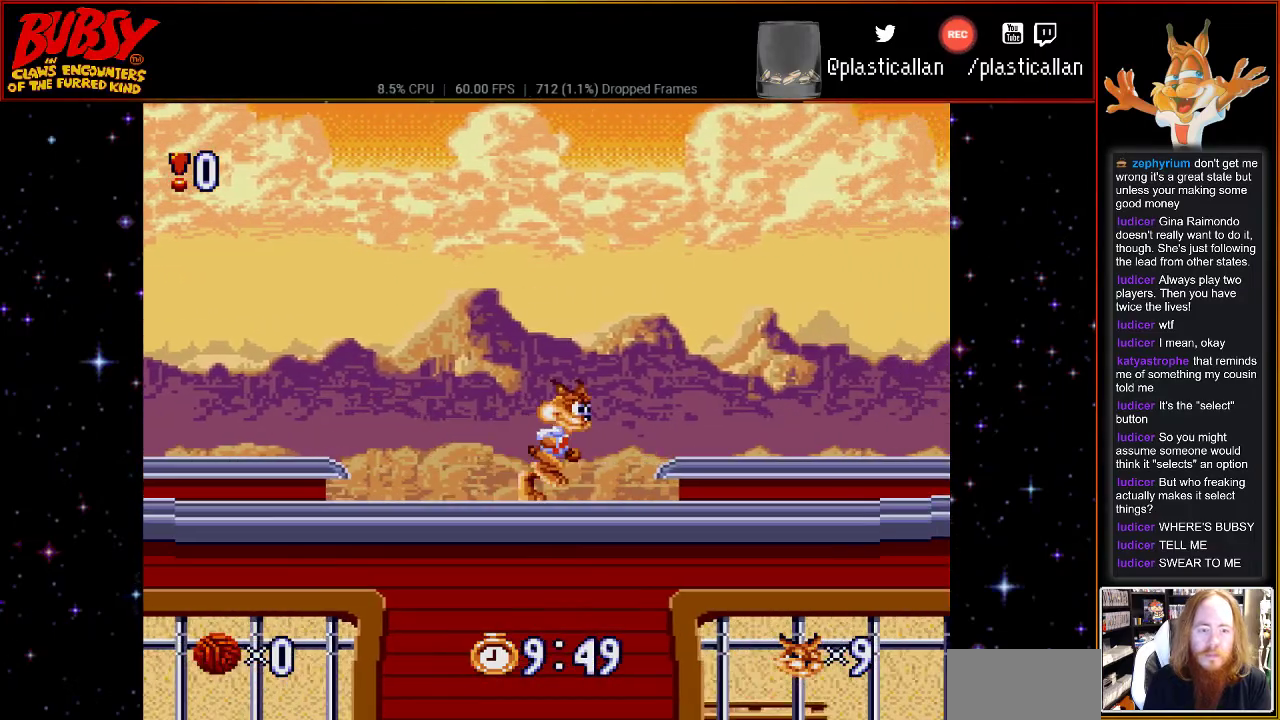
{"dt_ms": 500, "buttons": ["B", "DPAD_RIGHT"], "events": [[267, "B", "down"]]}
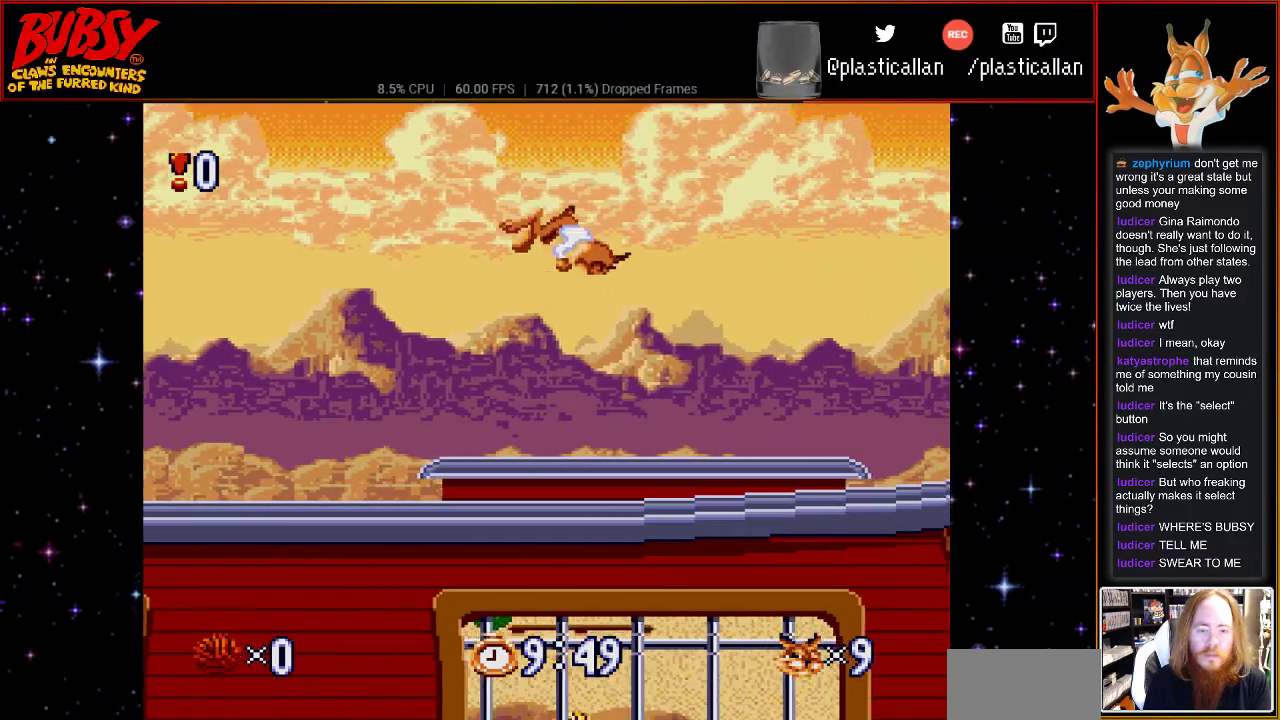
{"dt_ms": 500, "buttons": [], "events": [[467, "B", "up"], [467, "DPAD_RIGHT", "up"]]}
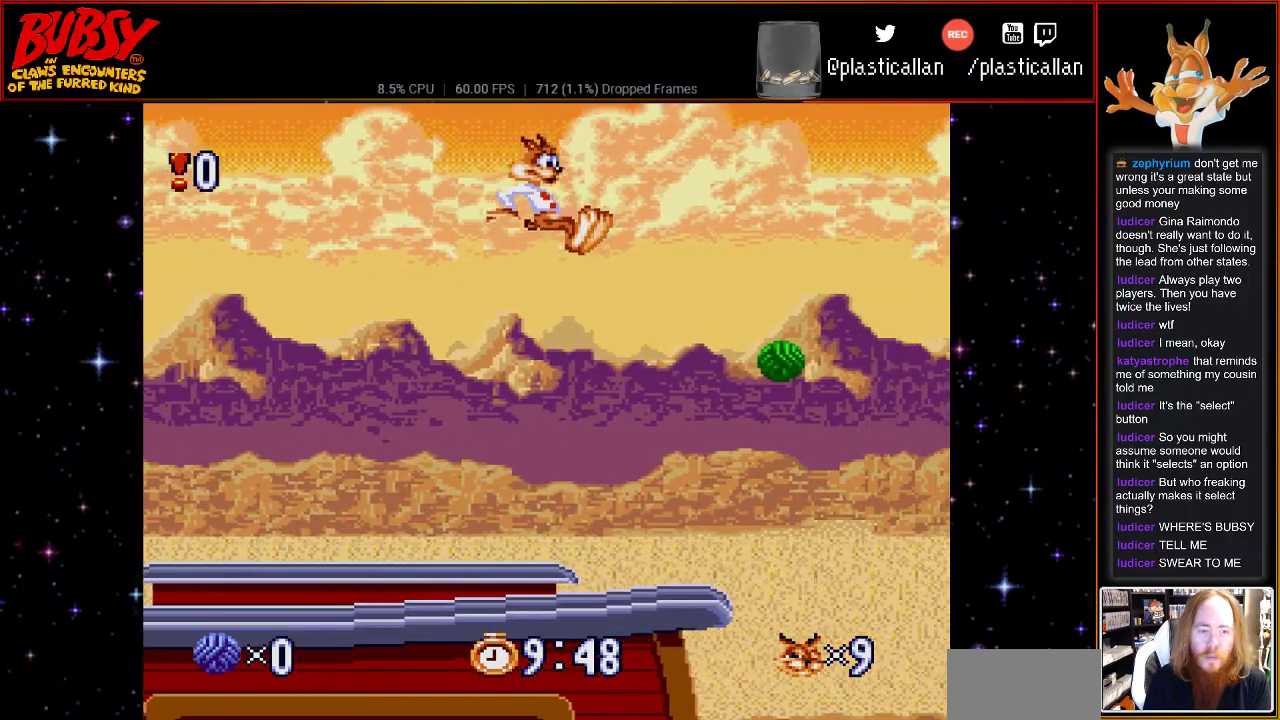
{"dt_ms": 500, "buttons": ["DPAD_RIGHT"], "events": [[183, "DPAD_LEFT", "down"], [400, "DPAD_LEFT", "up"], [467, "DPAD_RIGHT", "down"]]}
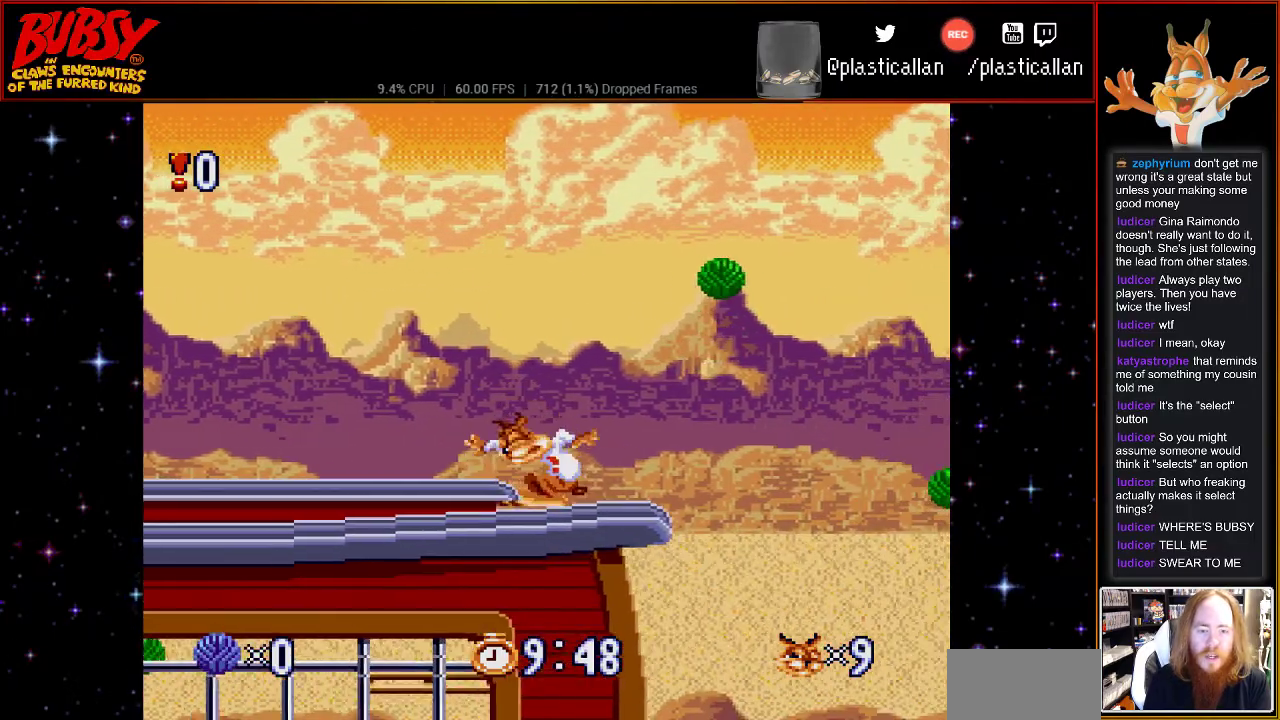
{"dt_ms": 500, "buttons": ["B", "DPAD_RIGHT"], "events": [[250, "B", "down"]]}
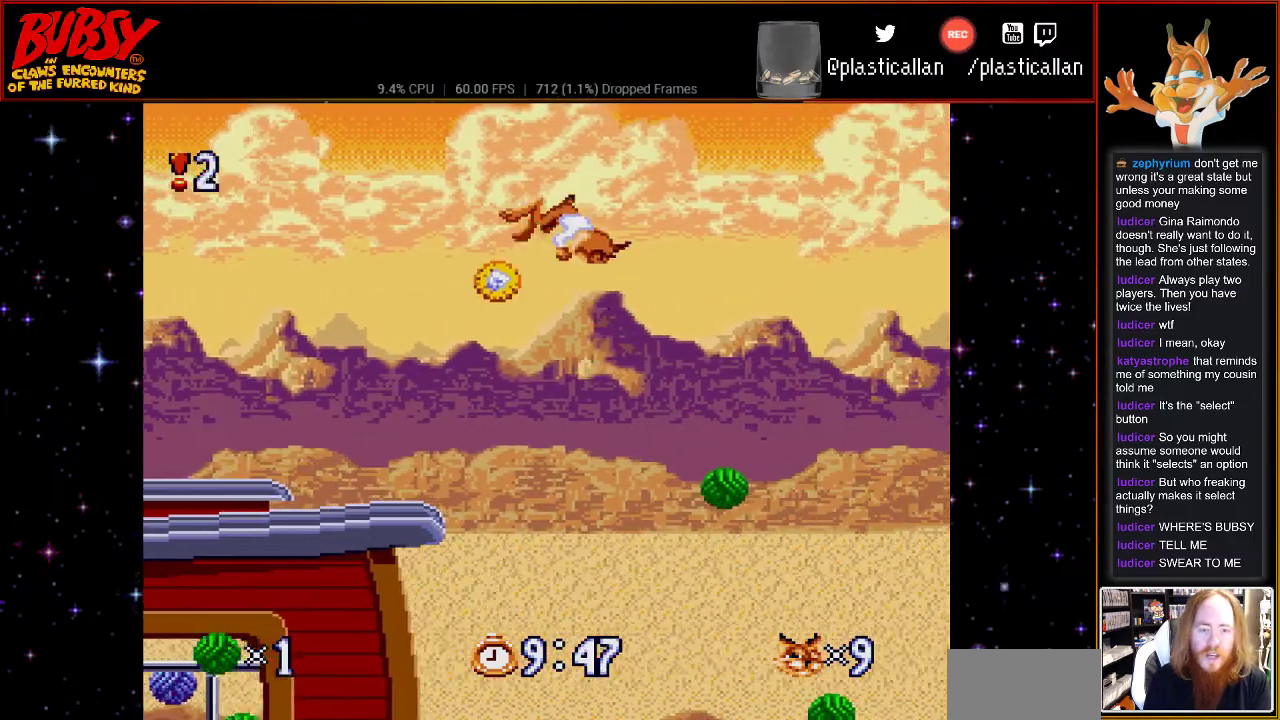
{"dt_ms": 500, "buttons": ["B", "DPAD_RIGHT"], "events": []}
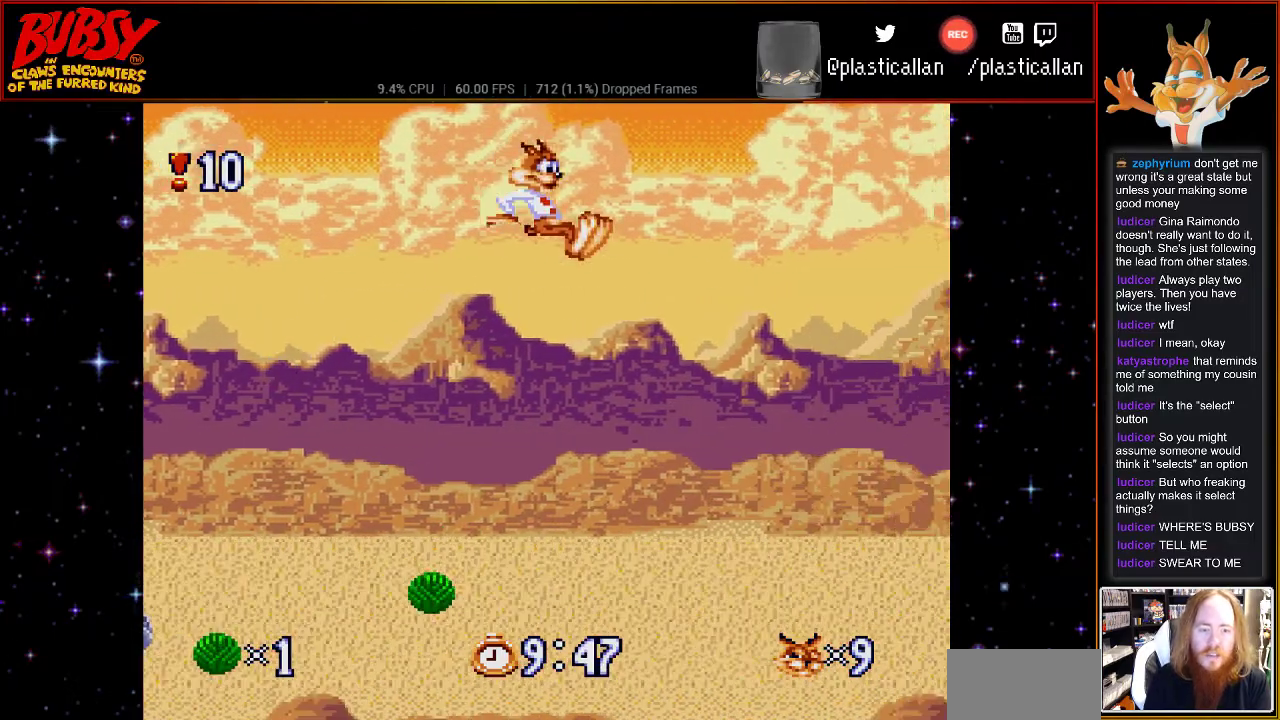
{"dt_ms": 1000, "buttons": ["B", "DPAD_UP", "DPAD_RIGHT"], "events": [[83, "DPAD_RIGHT", "up"], [117, "DPAD_LEFT", "down"], [433, "DPAD_LEFT", "up"], [433, "DPAD_UP", "down"], [467, "DPAD_UP", "up"], [500, "DPAD_LEFT", "down"], [500, "DPAD_RIGHT", "down"], [633, "DPAD_LEFT", "up"], [650, "B", "up"], [650, "DPAD_RIGHT", "up"], [867, "B", "down"], [967, "DPAD_RIGHT", "down"], [1000, "DPAD_UP", "down"]]}
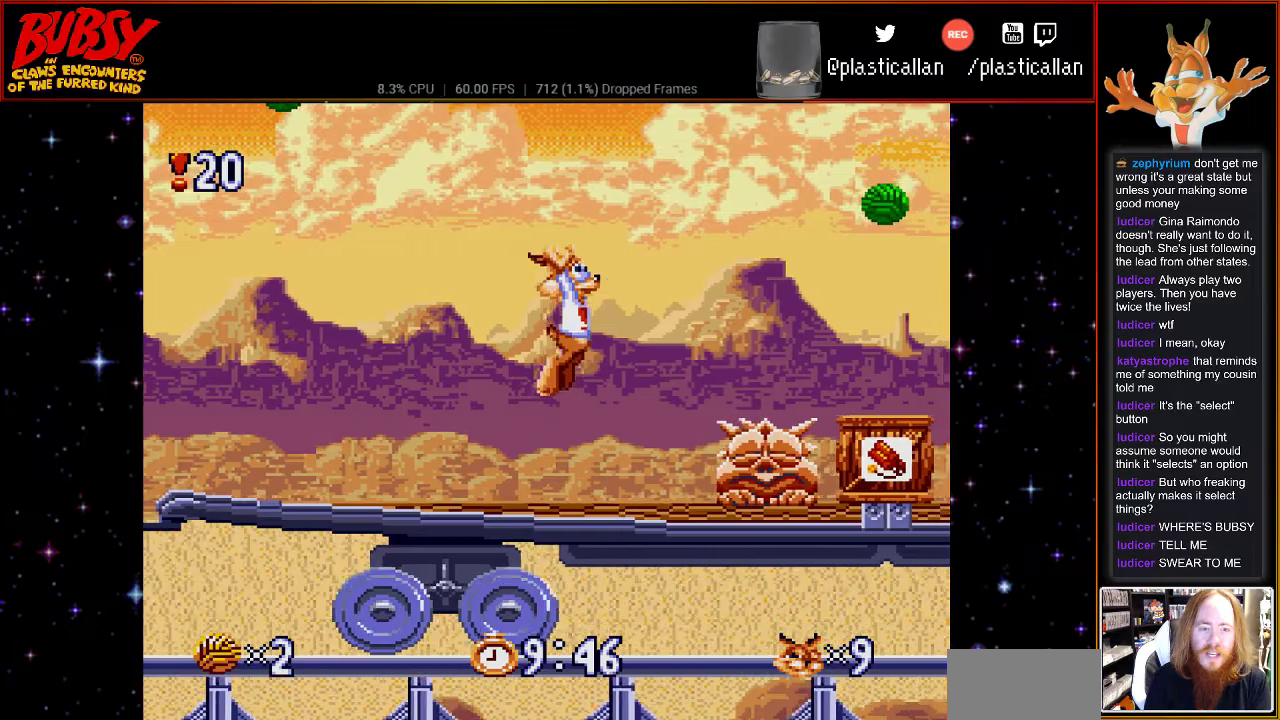
{"dt_ms": 500, "buttons": ["B", "DPAD_RIGHT"], "events": [[83, "DPAD_UP", "up"]]}
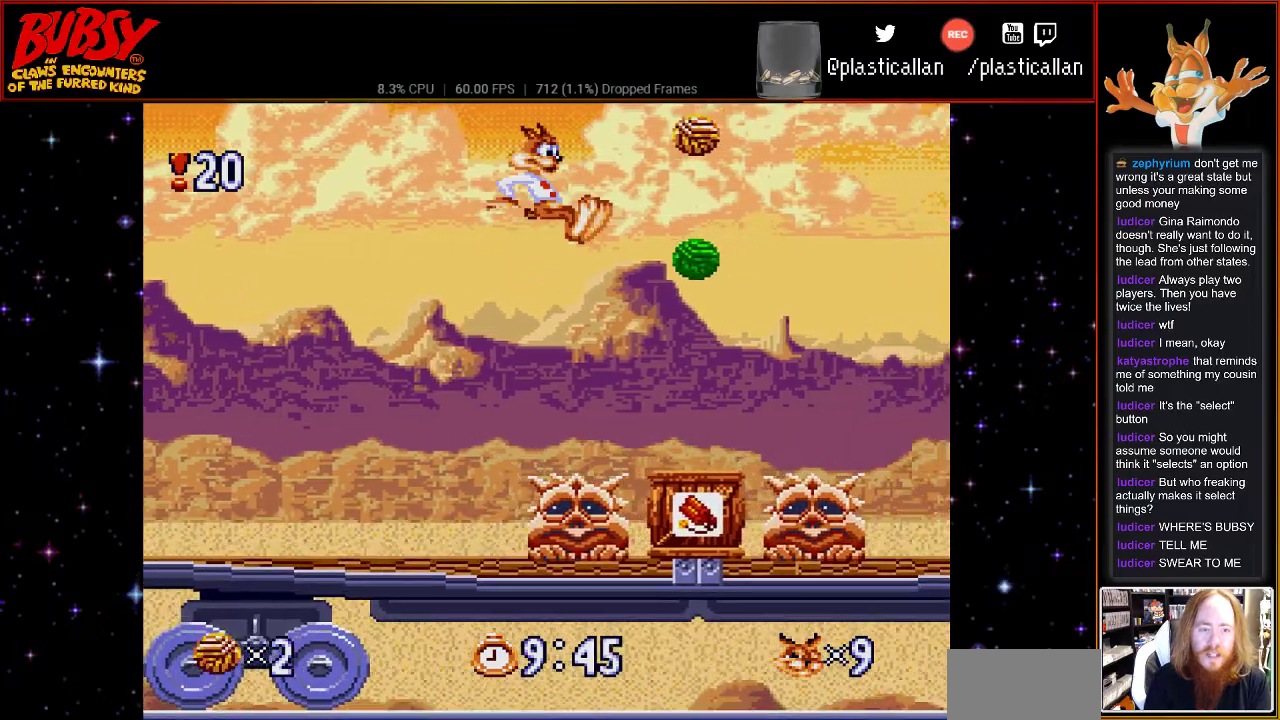
{"dt_ms": 500, "buttons": ["B"], "events": [[367, "DPAD_RIGHT", "up"]]}
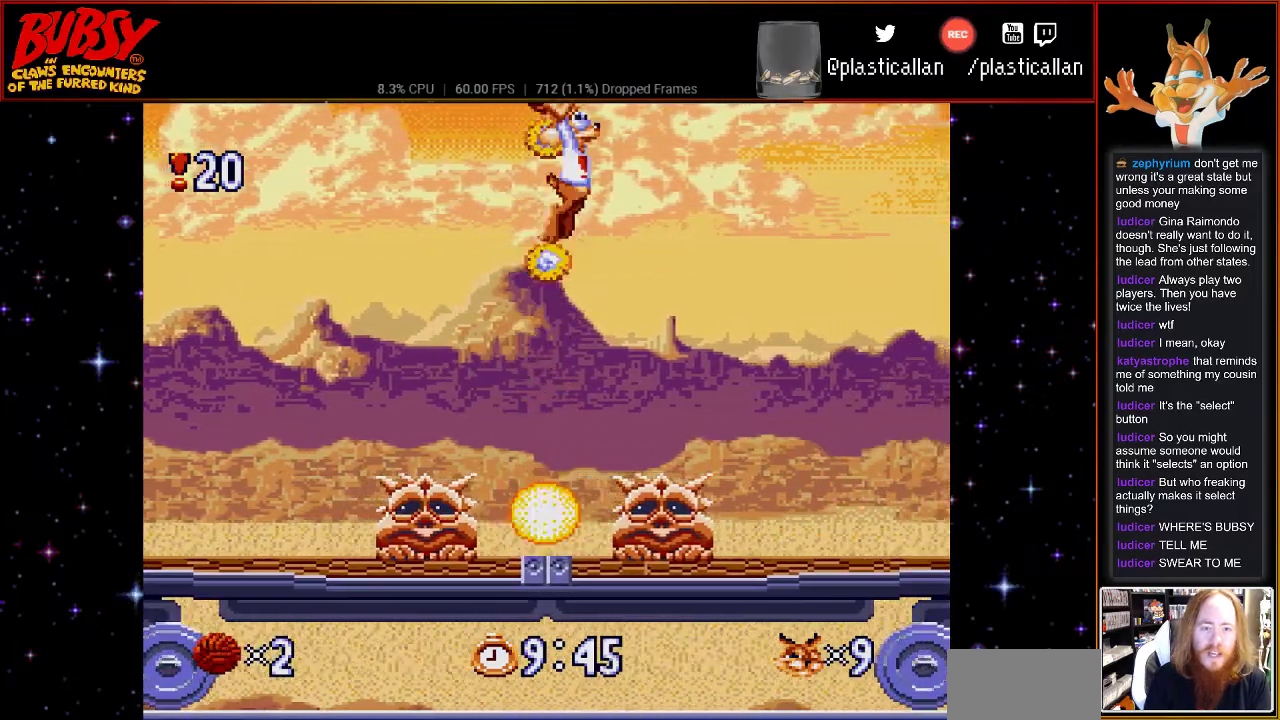
{"dt_ms": 500, "buttons": ["B"], "events": [[150, "DPAD_LEFT", "down"], [283, "DPAD_LEFT", "up"]]}
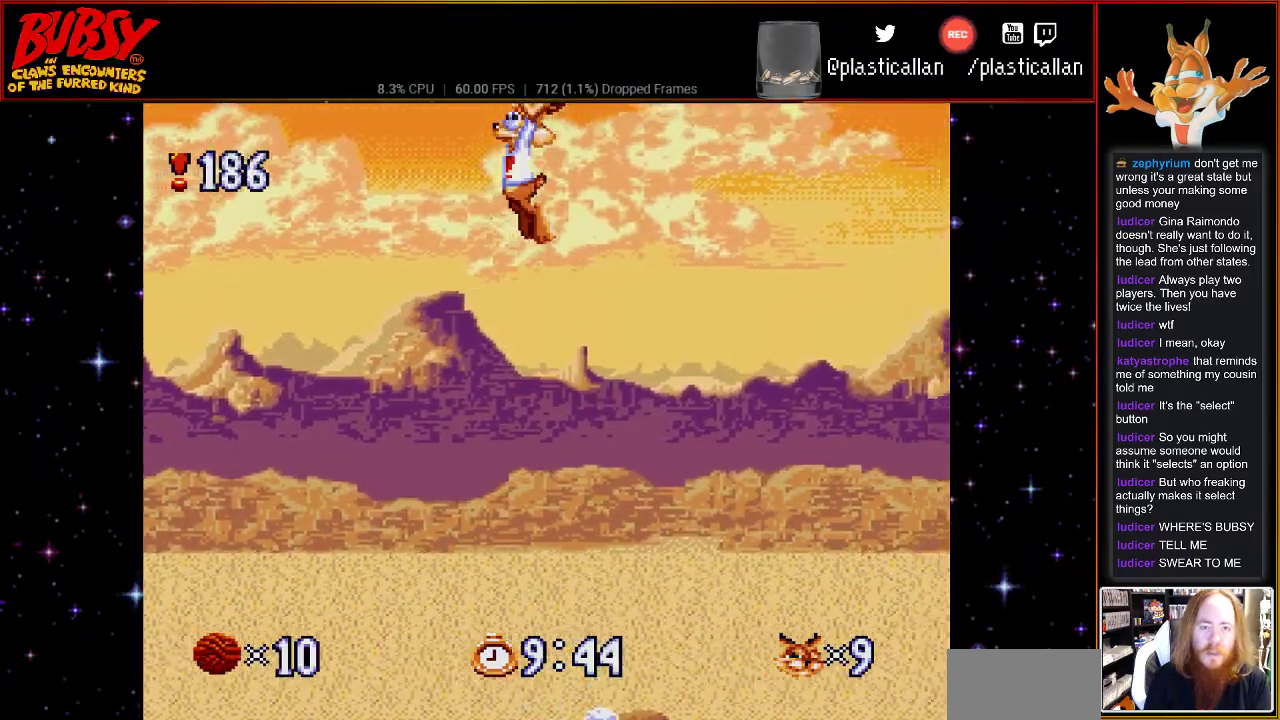
{"dt_ms": 500, "buttons": ["B", "DPAD_UP", "DPAD_LEFT"], "events": [[33, "DPAD_RIGHT", "down"], [400, "DPAD_LEFT", "down"], [400, "DPAD_RIGHT", "up"], [500, "DPAD_UP", "down"]]}
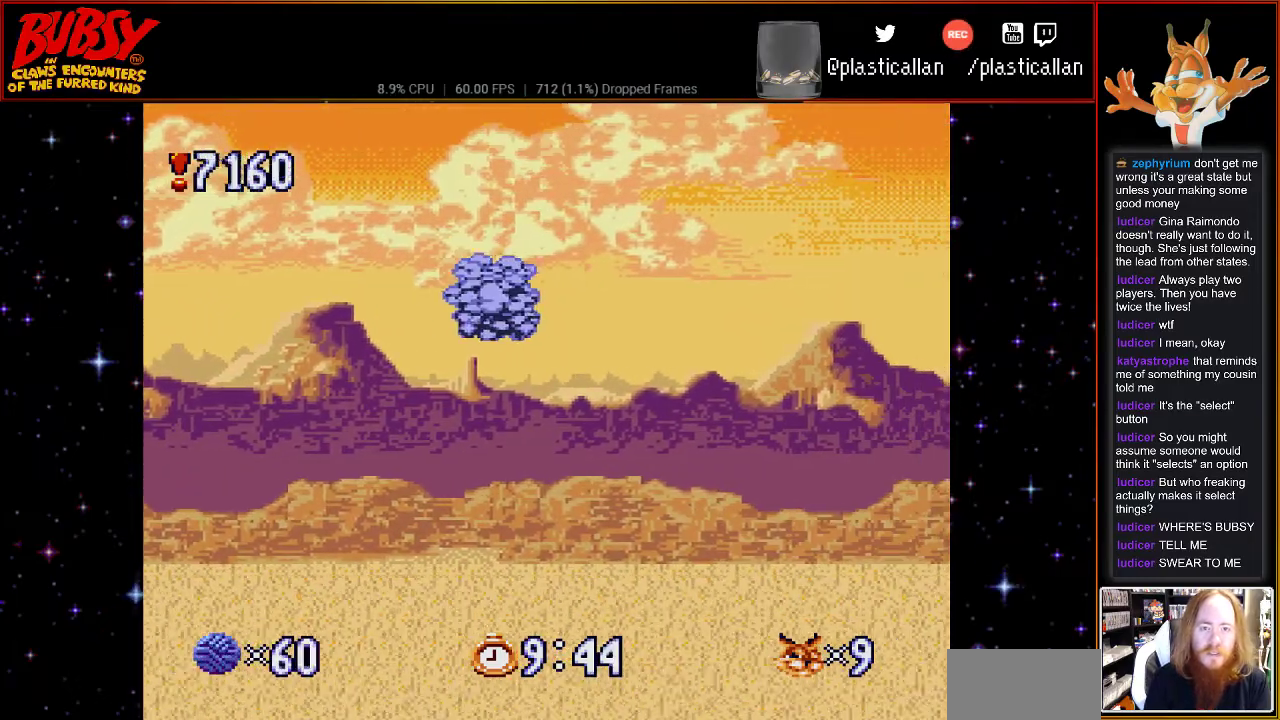
{"dt_ms": 500, "buttons": ["B", "Y", "DPAD_RIGHT"], "events": [[50, "DPAD_LEFT", "up"], [83, "DPAD_RIGHT", "down"], [83, "DPAD_UP", "up"], [300, "Y", "down"]]}
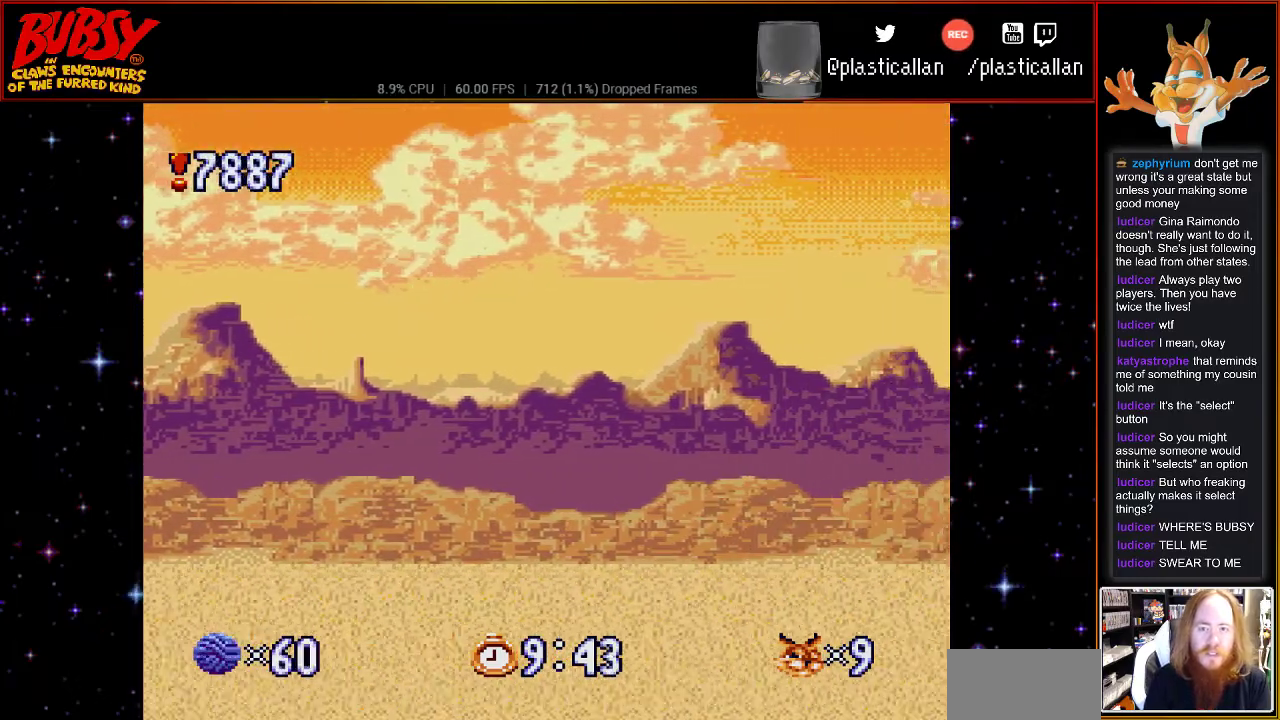
{"dt_ms": 500, "buttons": ["B", "Y", "DPAD_RIGHT"], "events": []}
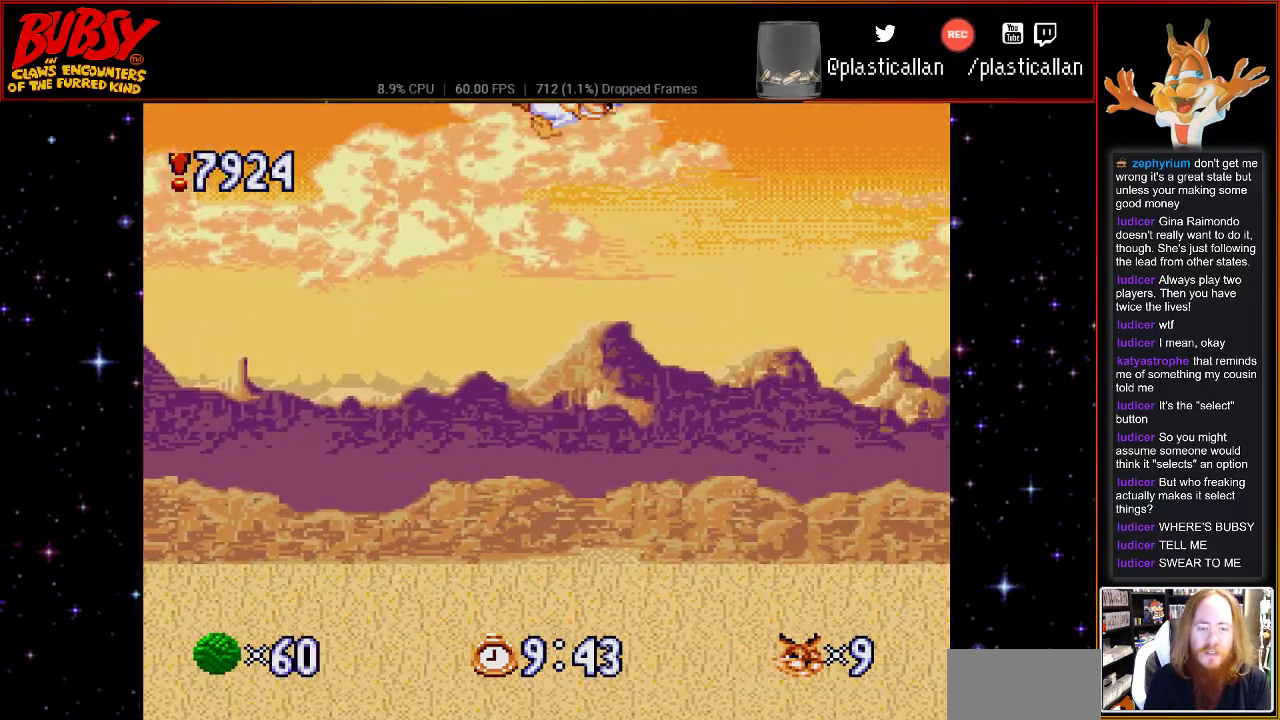
{"dt_ms": 500, "buttons": ["B", "Y", "DPAD_RIGHT"], "events": []}
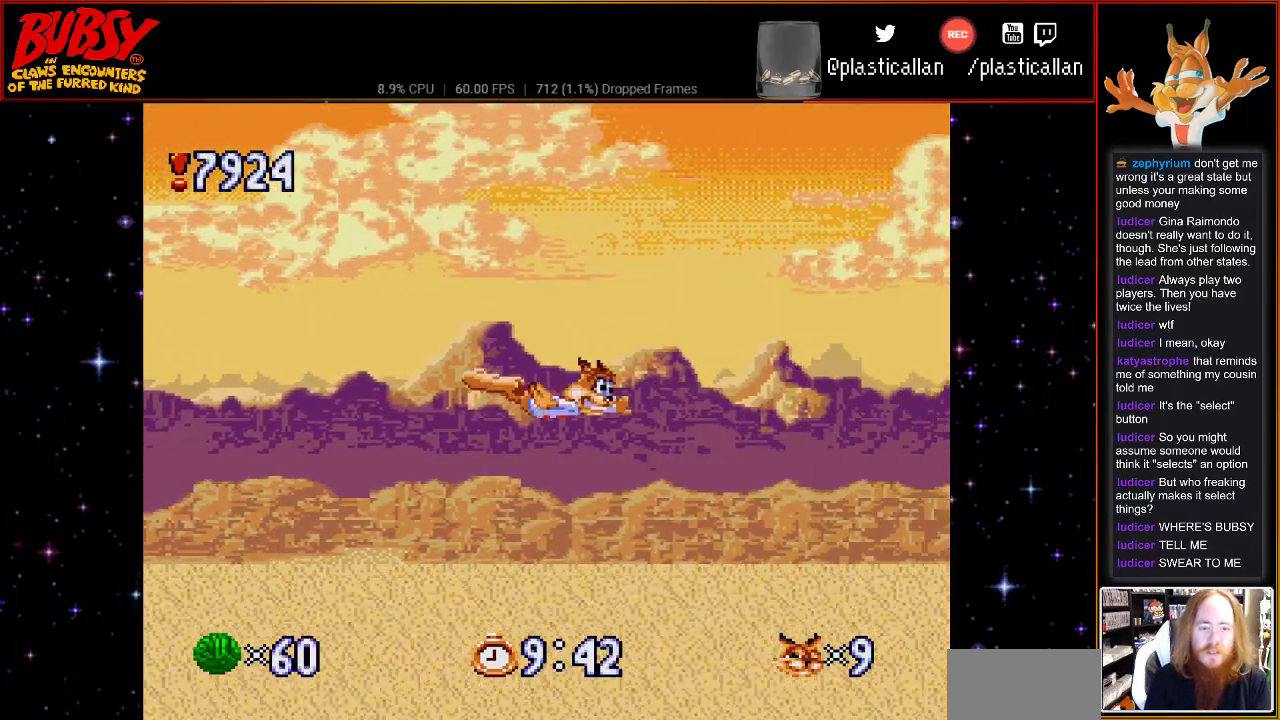
{"dt_ms": 500, "buttons": ["B", "Y", "DPAD_RIGHT"], "events": []}